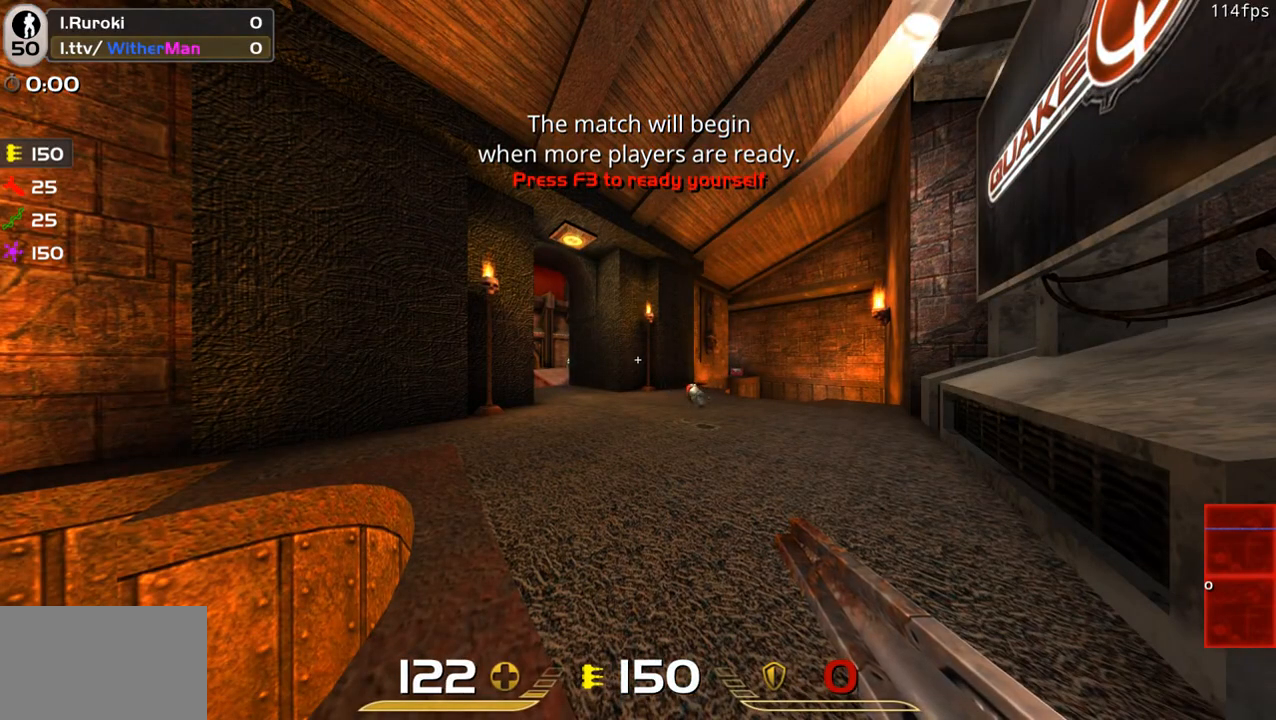
Gameplay with keyboard and mouse; each line is a JSON object with the keys and mouse buttons held at the frame after it. "events" lists presses ("down") and releases ("up") of "1", "2", "3", "4", "5", "a", "alt", "c", "caps_lock", "ctrl", "d", "e", "f", "g", "q", "r", "s", "shift", "space", "t", "tab", "v", "w", "x", "z", "mouse_left", "mouse_wheel" and "mouse_right" between this image and that frame as [ms after this image, input, new state], when the widget could be followed in between. "mouse_left", "mouse_wheel", "mouse_right" = the "left", "wheel", "right" buttons of the "mouse" list. No other keys are recorded. "wheel" means that the mouse wheel is clicked or scrolled. Not read: mouse_move.
{"keys": ["w"], "mouse": [], "events": [[100, "d", "down"], [100, "w", "down"], [333, "d", "up"]]}
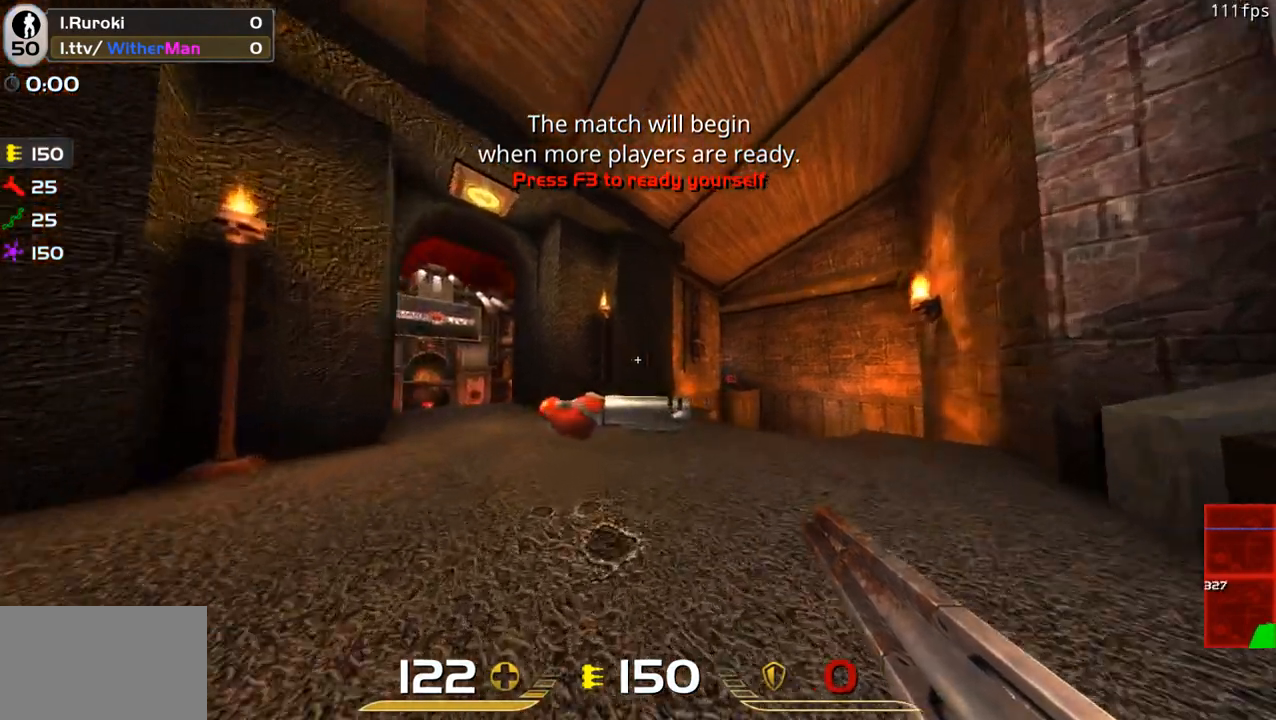
{"keys": ["d", "space", "w"], "mouse": [], "events": [[67, "a", "down"], [167, "a", "up"], [250, "a", "down"], [350, "space", "down"], [400, "a", "up"], [450, "d", "down"]]}
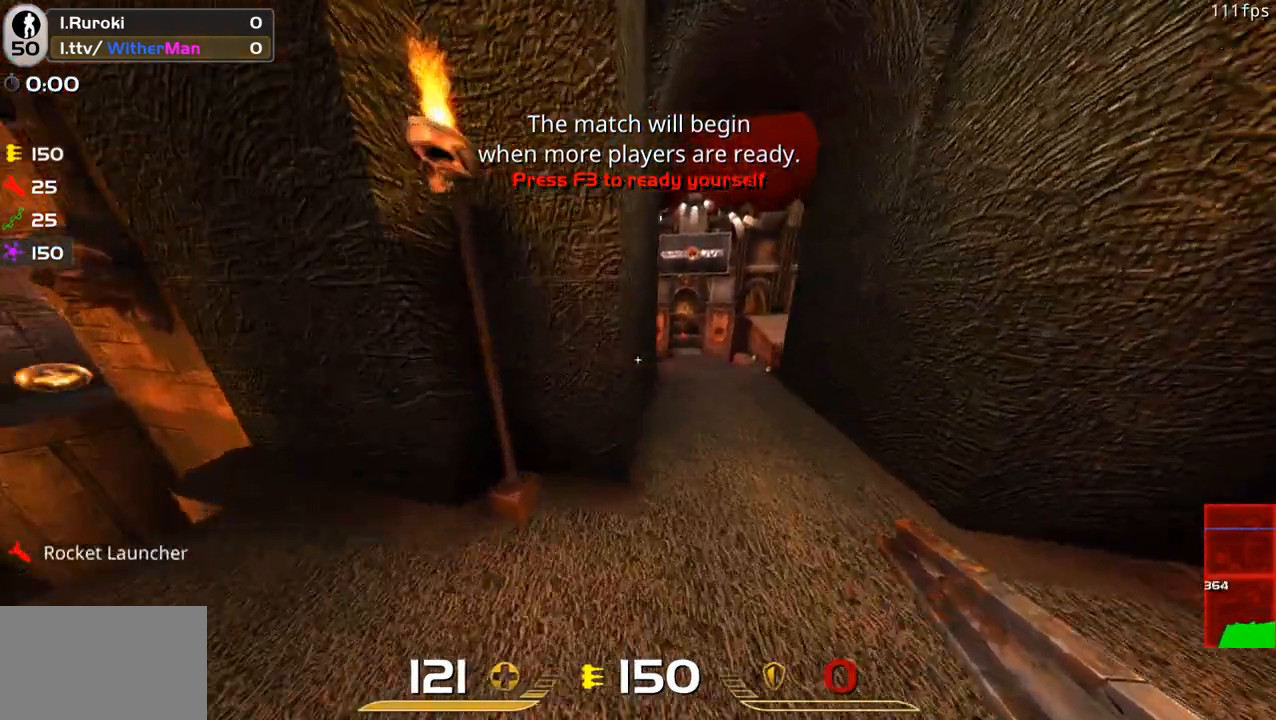
{"keys": ["d", "w"], "mouse": [], "events": [[83, "space", "up"]]}
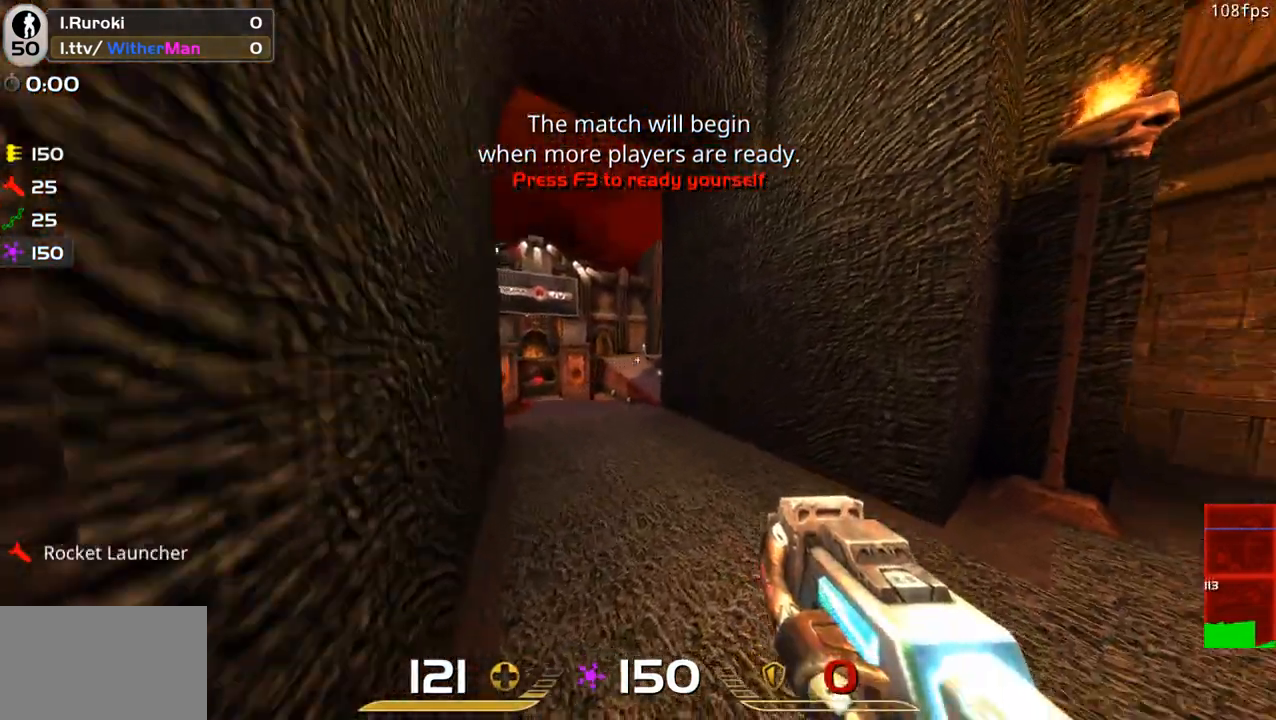
{"keys": ["a", "w"], "mouse": [], "events": [[50, "d", "up"], [233, "a", "down"], [333, "space", "down"], [483, "space", "up"]]}
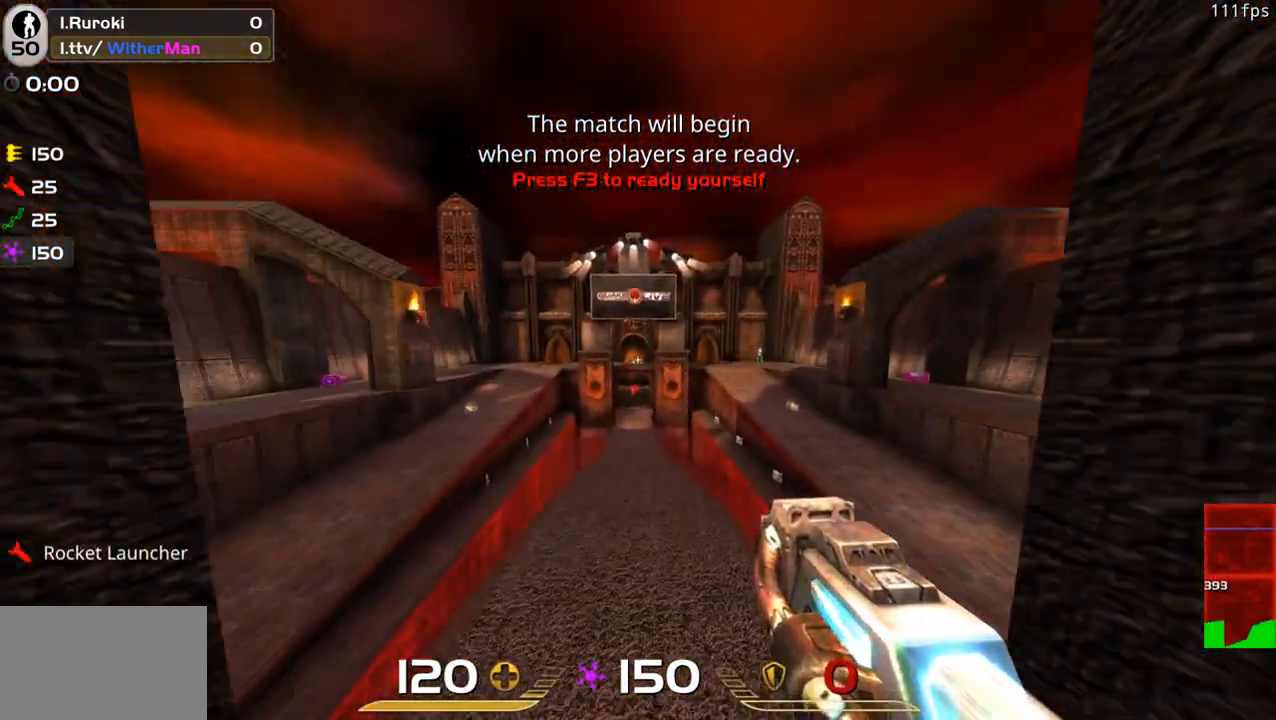
{"keys": ["d", "space", "w"], "mouse": [], "events": [[300, "d", "down"], [350, "a", "up"], [400, "space", "down"]]}
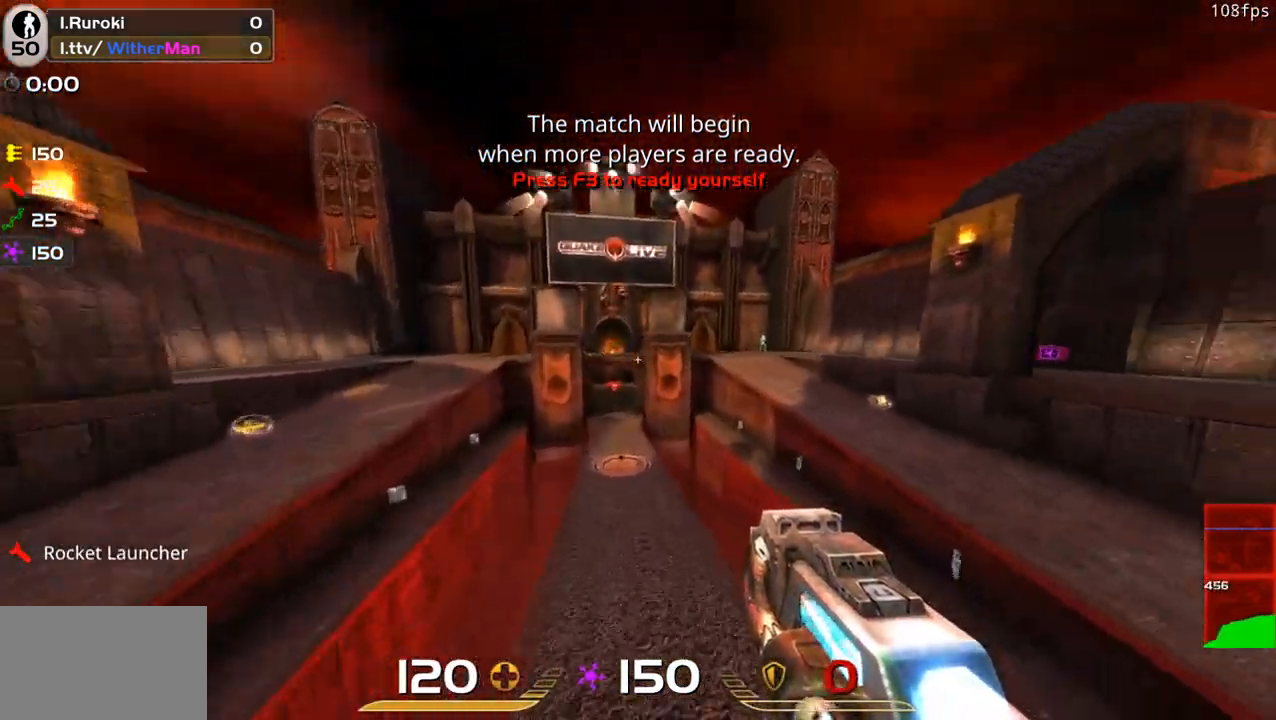
{"keys": ["a", "d", "space", "w"], "mouse": [], "events": [[500, "a", "down"]]}
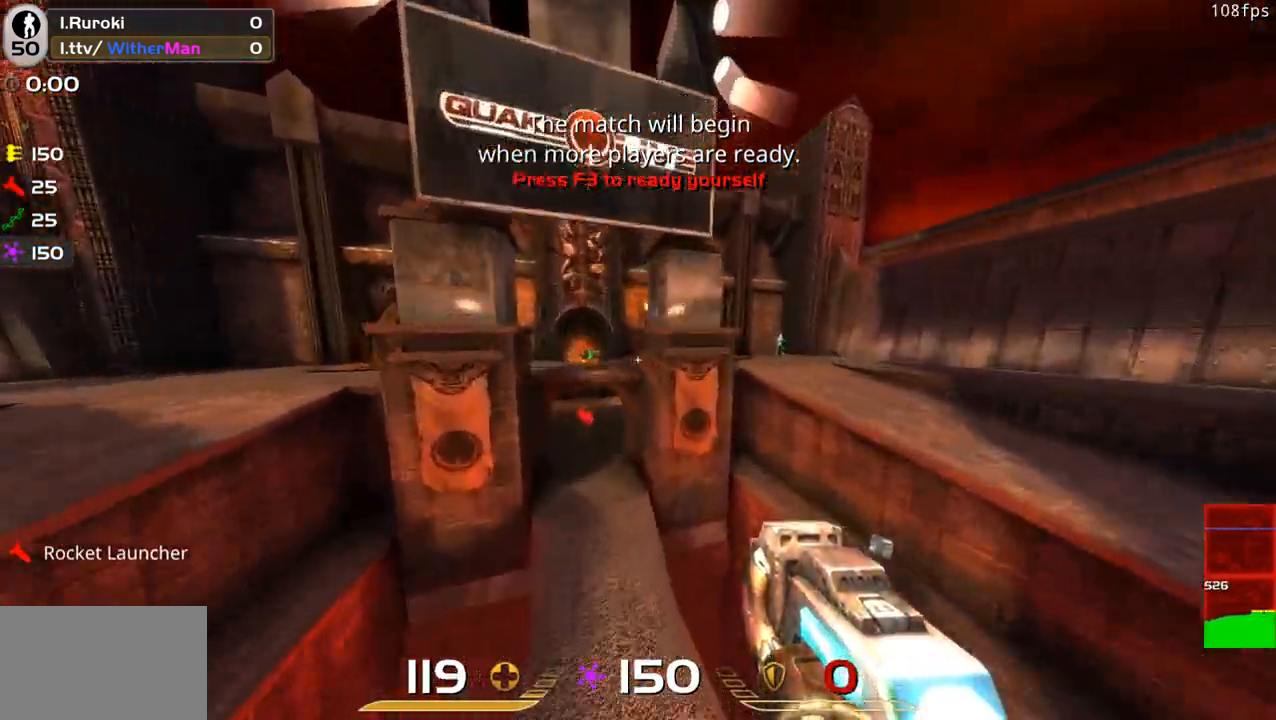
{"keys": ["space", "w"], "mouse": [], "events": [[150, "d", "up"], [150, "space", "up"], [433, "a", "up"], [483, "space", "down"]]}
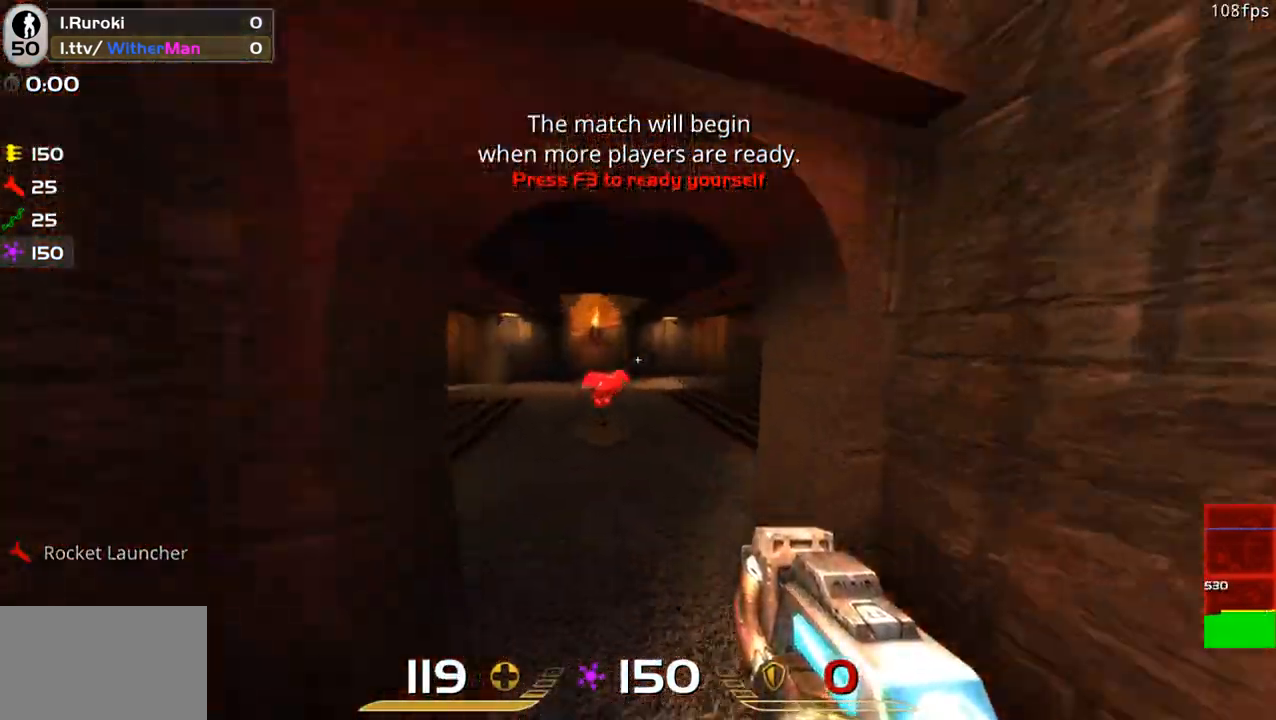
{"keys": ["d", "w"], "mouse": [], "events": [[67, "d", "down"], [250, "space", "up"]]}
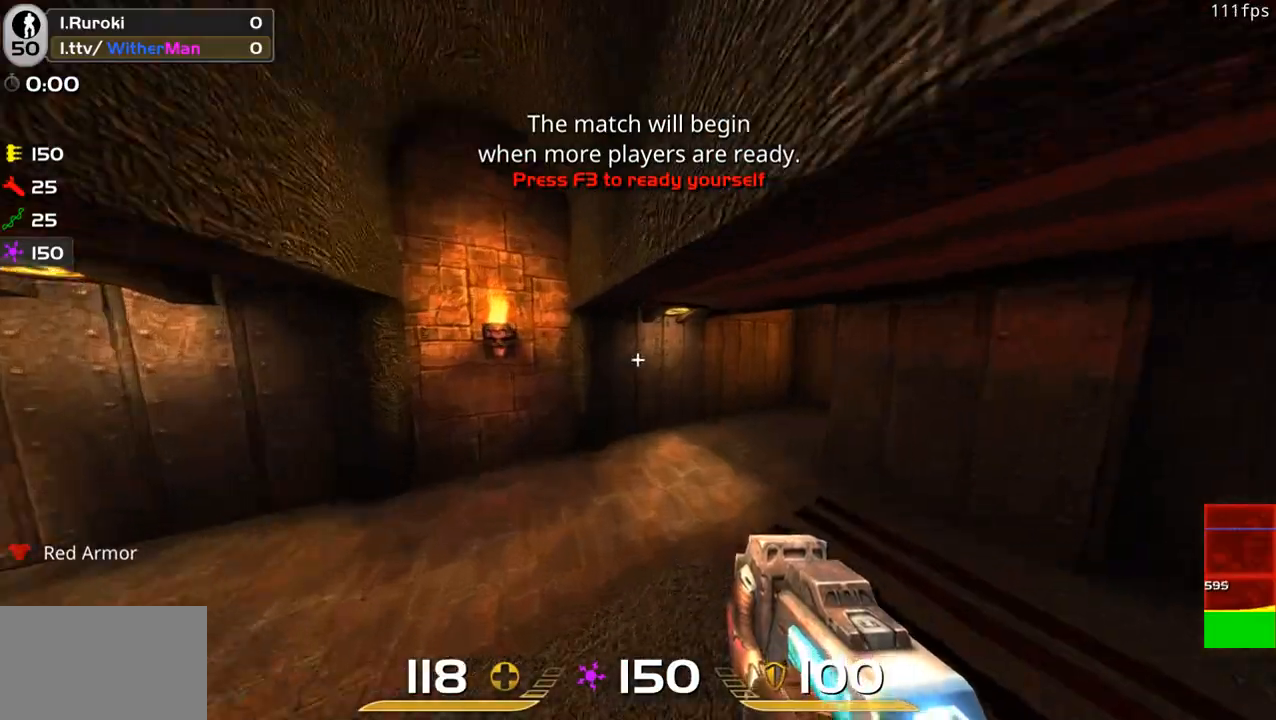
{"keys": ["d", "space", "w"], "mouse": [], "events": [[417, "space", "down"]]}
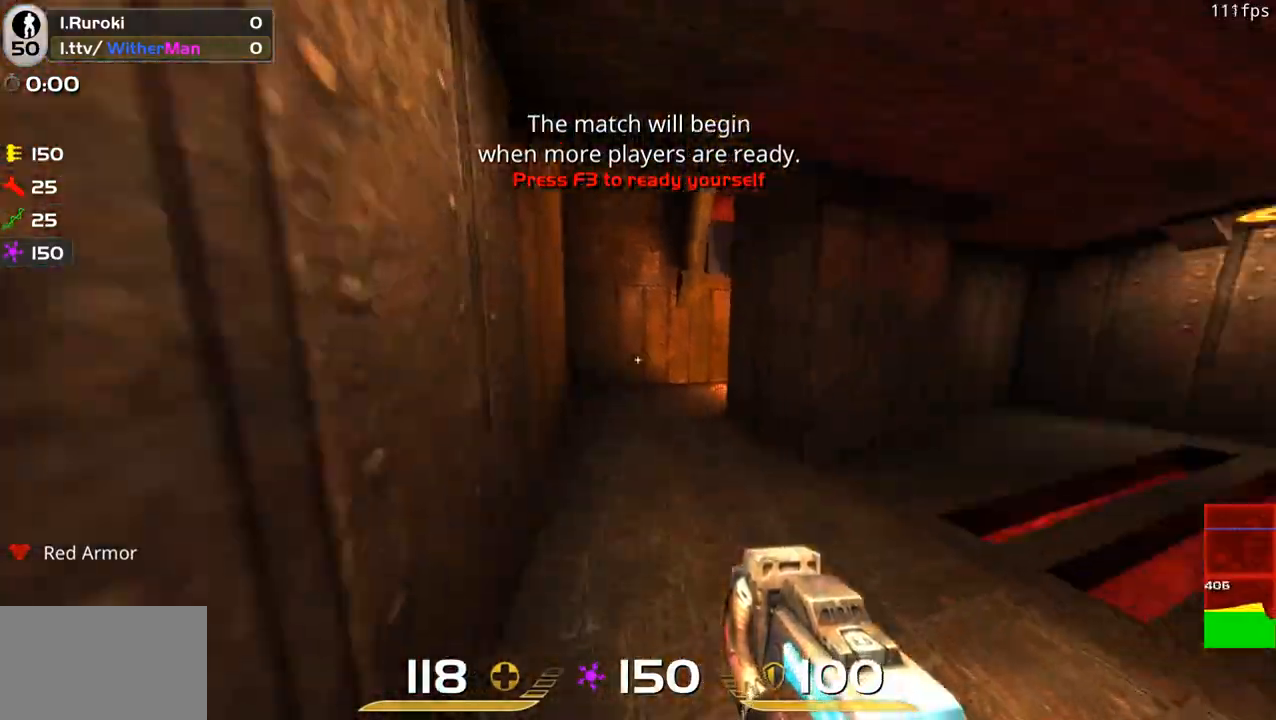
{"keys": ["d", "w"], "mouse": [], "events": [[150, "space", "up"]]}
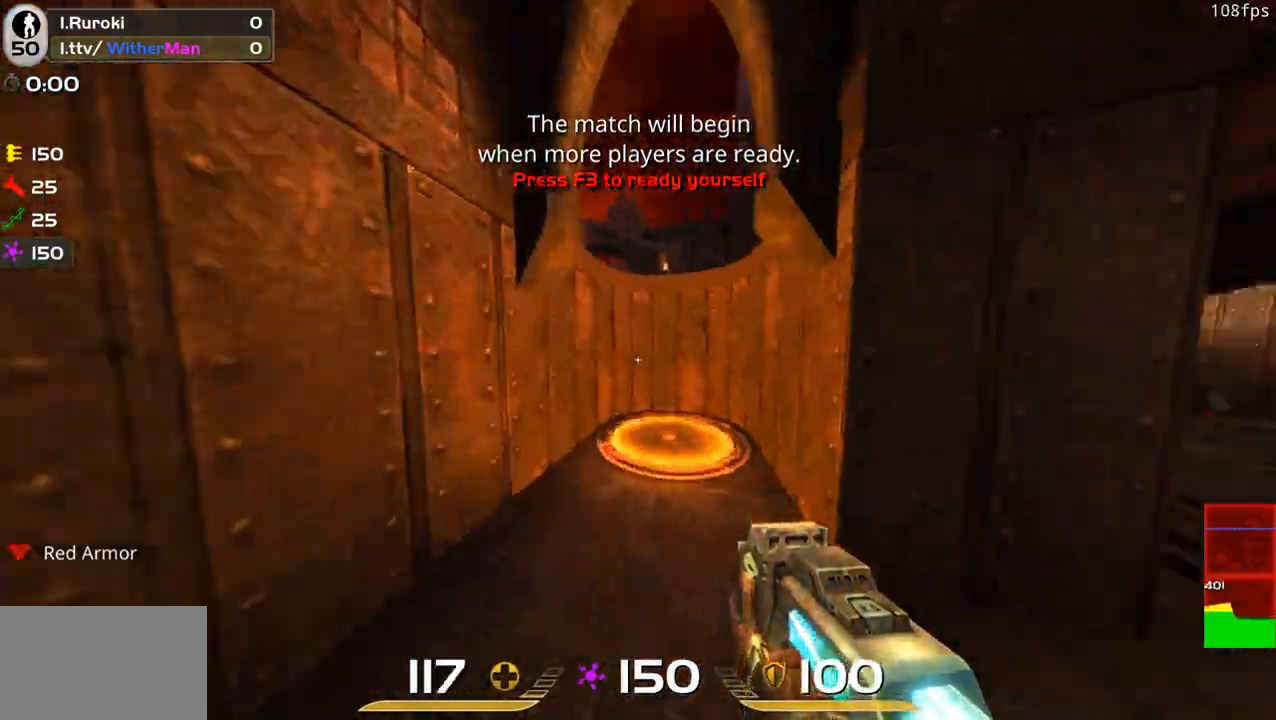
{"keys": ["w"], "mouse": [], "events": [[217, "d", "up"]]}
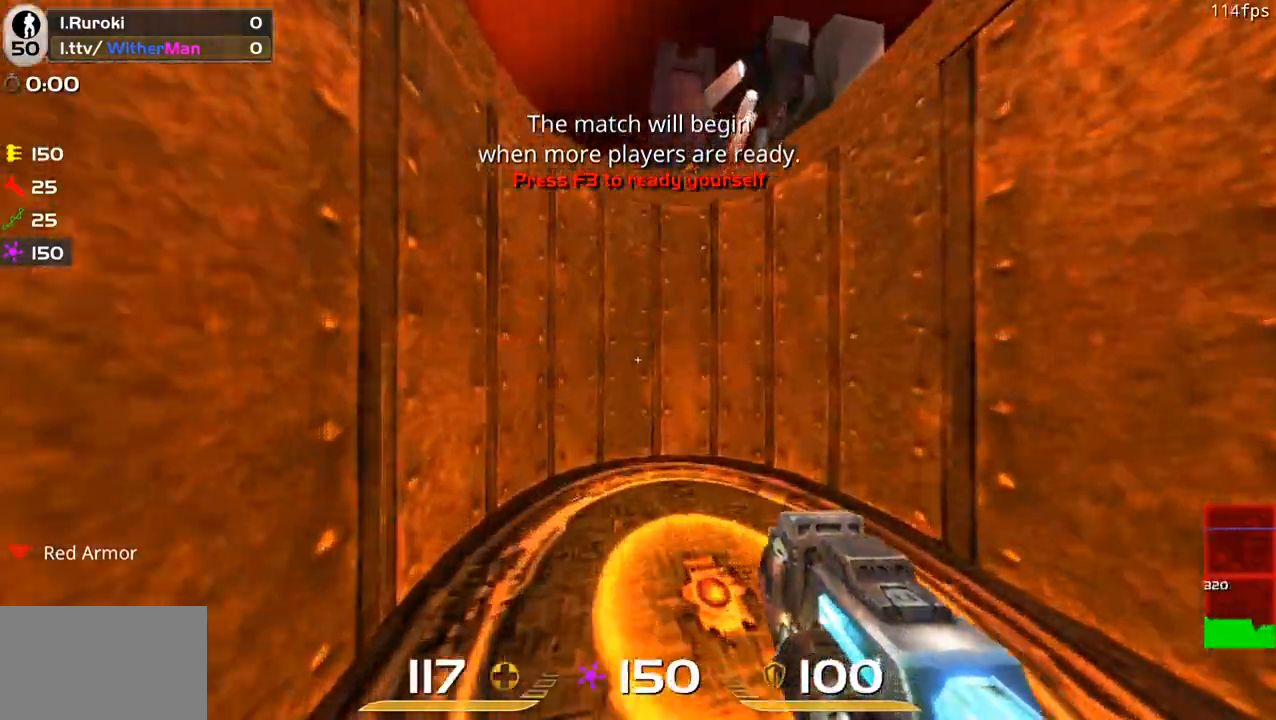
{"keys": ["w"], "mouse": [], "events": []}
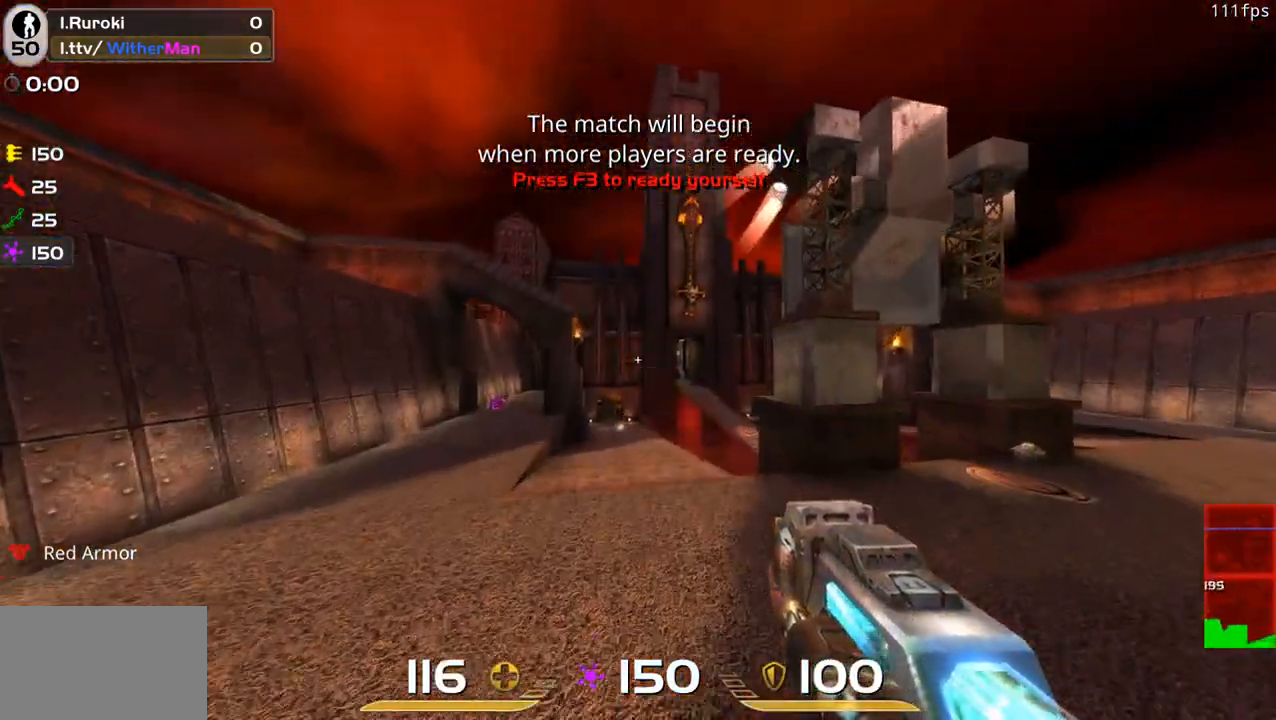
{"keys": ["a", "w"], "mouse": [], "events": [[100, "a", "down"]]}
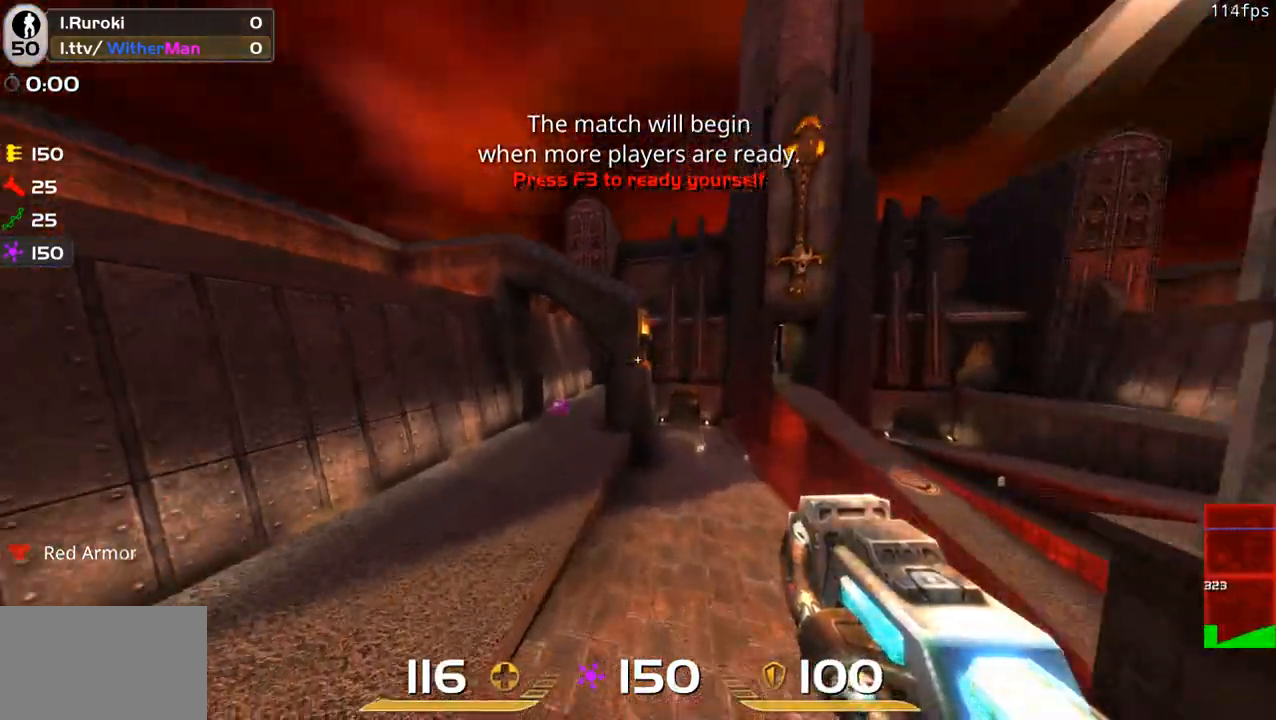
{"keys": ["a", "space", "w"], "mouse": [], "events": [[350, "space", "down"]]}
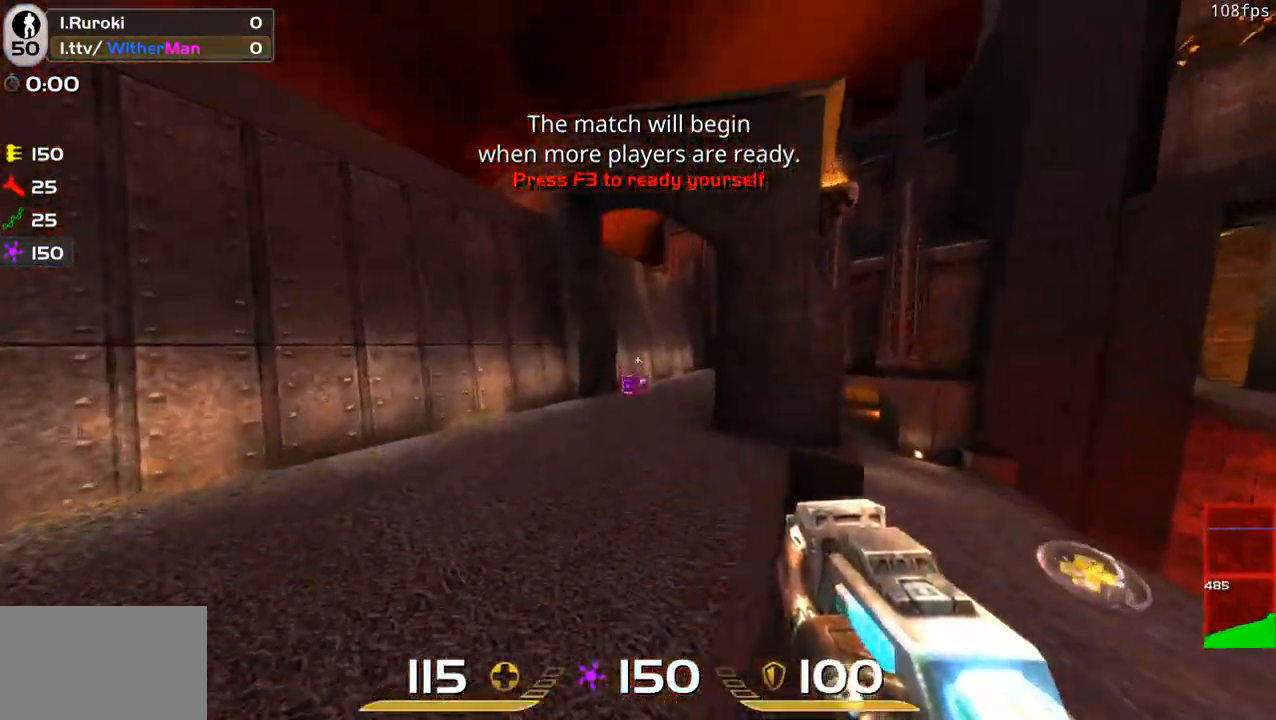
{"keys": ["d", "w"], "mouse": [], "events": [[183, "d", "down"], [183, "space", "up"], [233, "a", "up"]]}
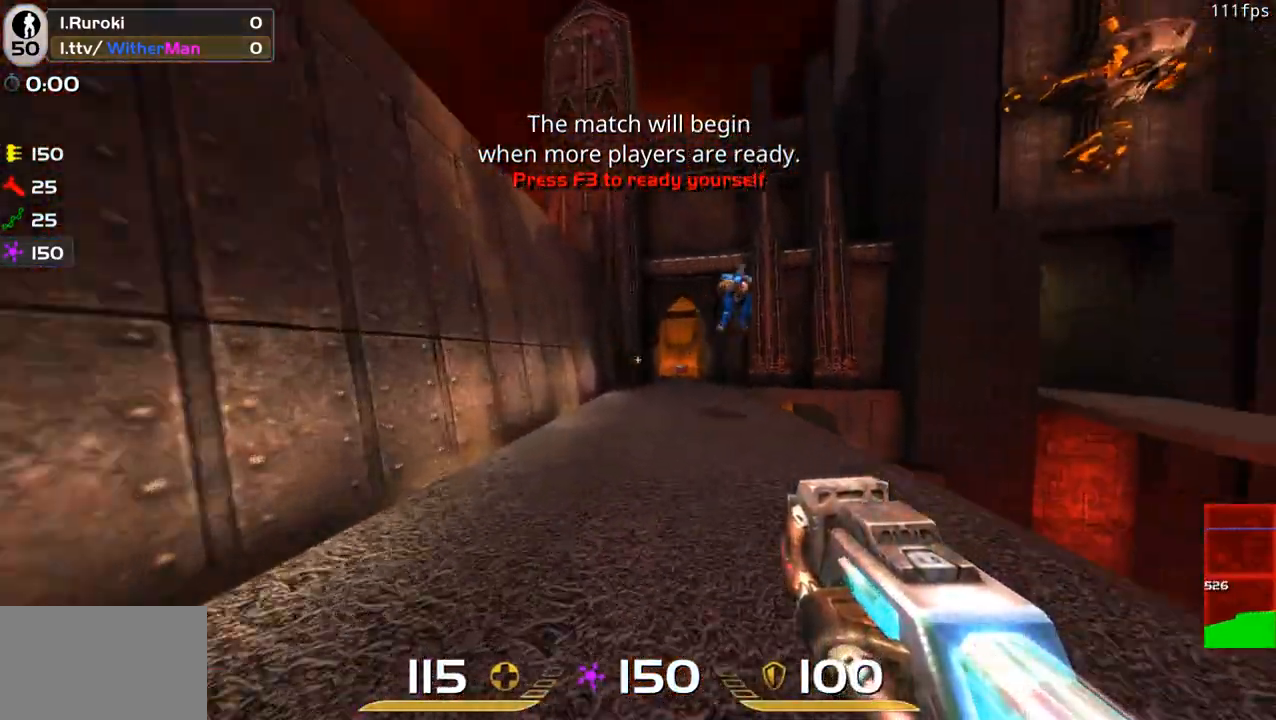
{"keys": ["a", "d", "w"], "mouse": [], "events": [[100, "space", "down"], [383, "space", "up"], [483, "a", "down"]]}
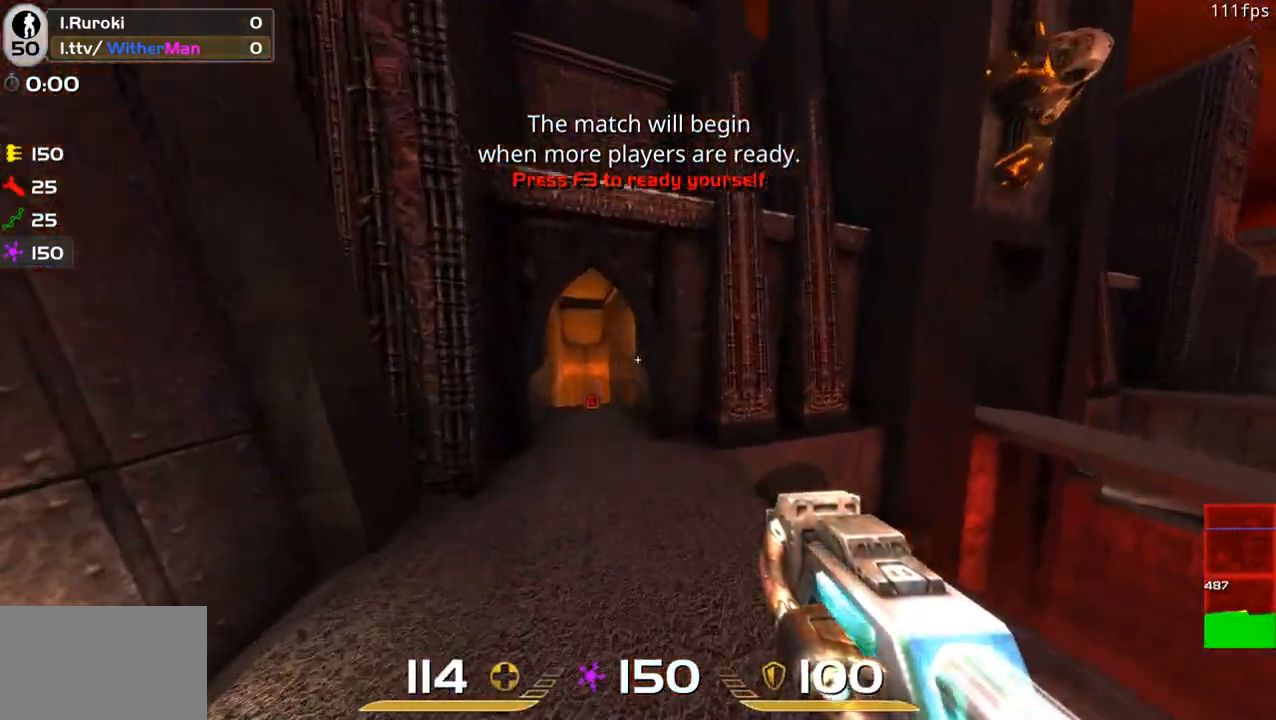
{"keys": ["d"], "mouse": [], "events": [[67, "d", "up"], [217, "space", "down"], [250, "d", "down"], [300, "a", "up"], [400, "space", "up"], [400, "w", "up"]]}
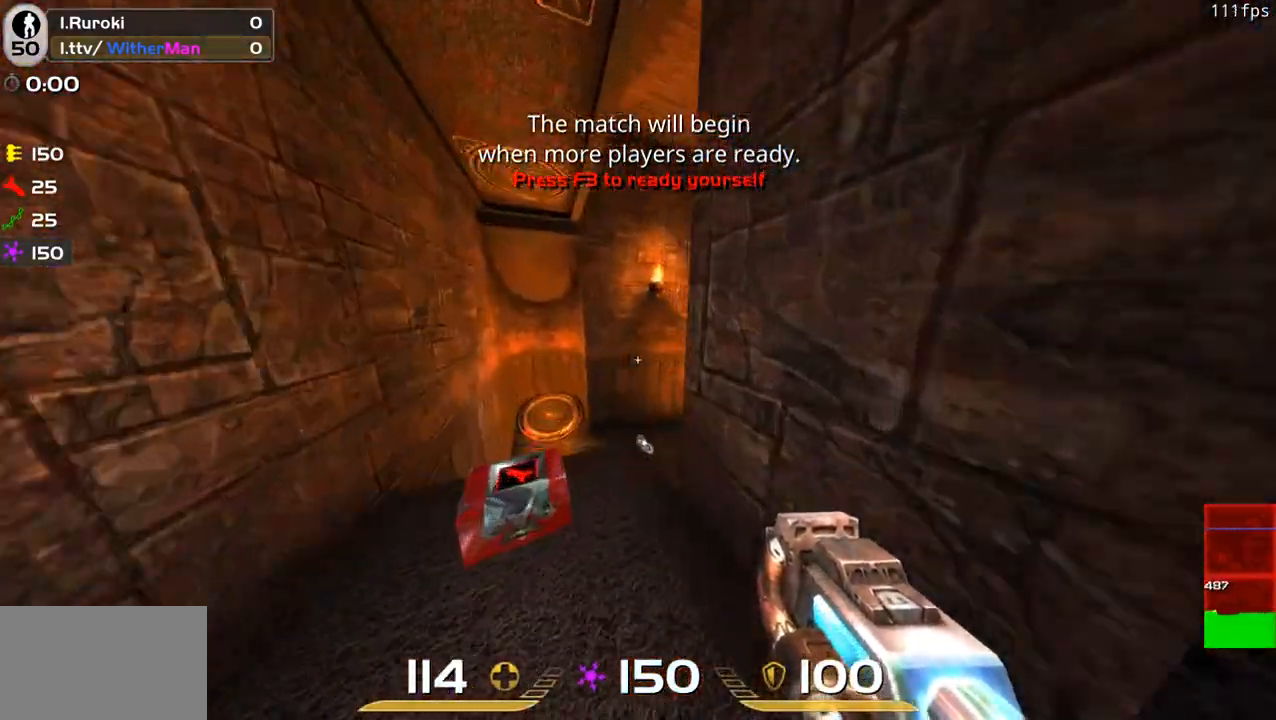
{"keys": ["d", "w"], "mouse": [], "events": [[417, "w", "down"]]}
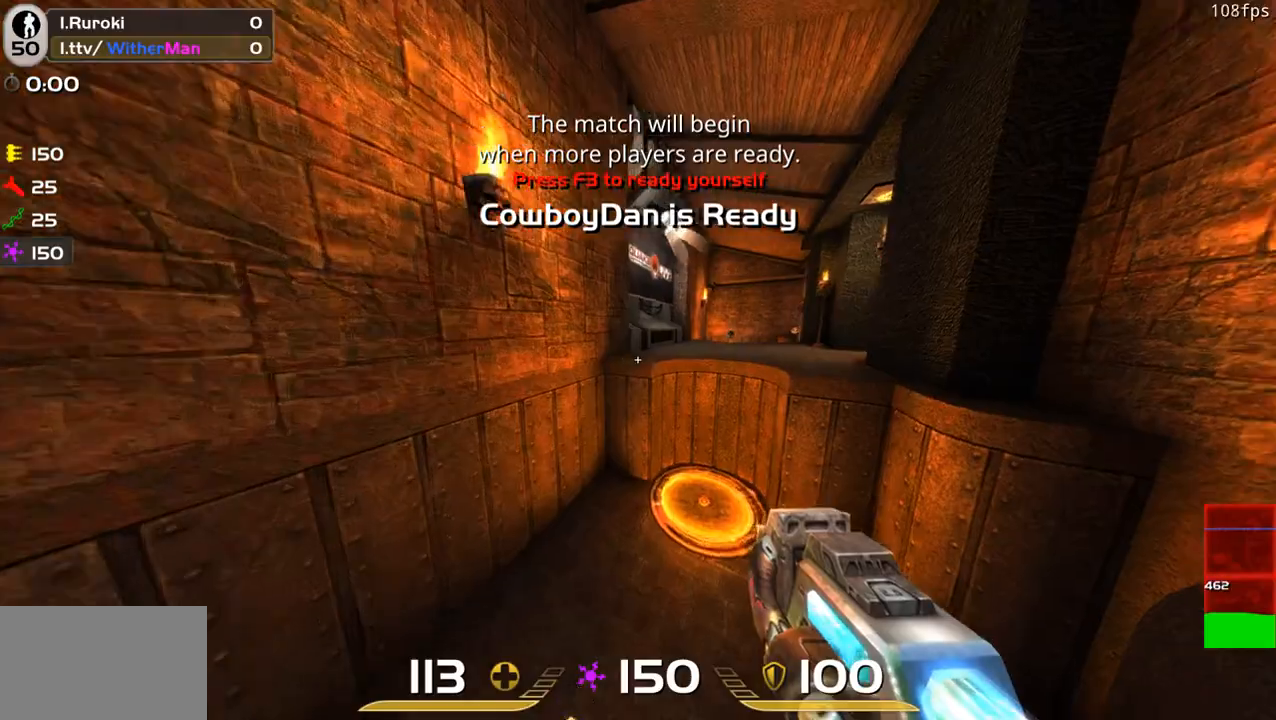
{"keys": ["d", "w"], "mouse": [], "events": []}
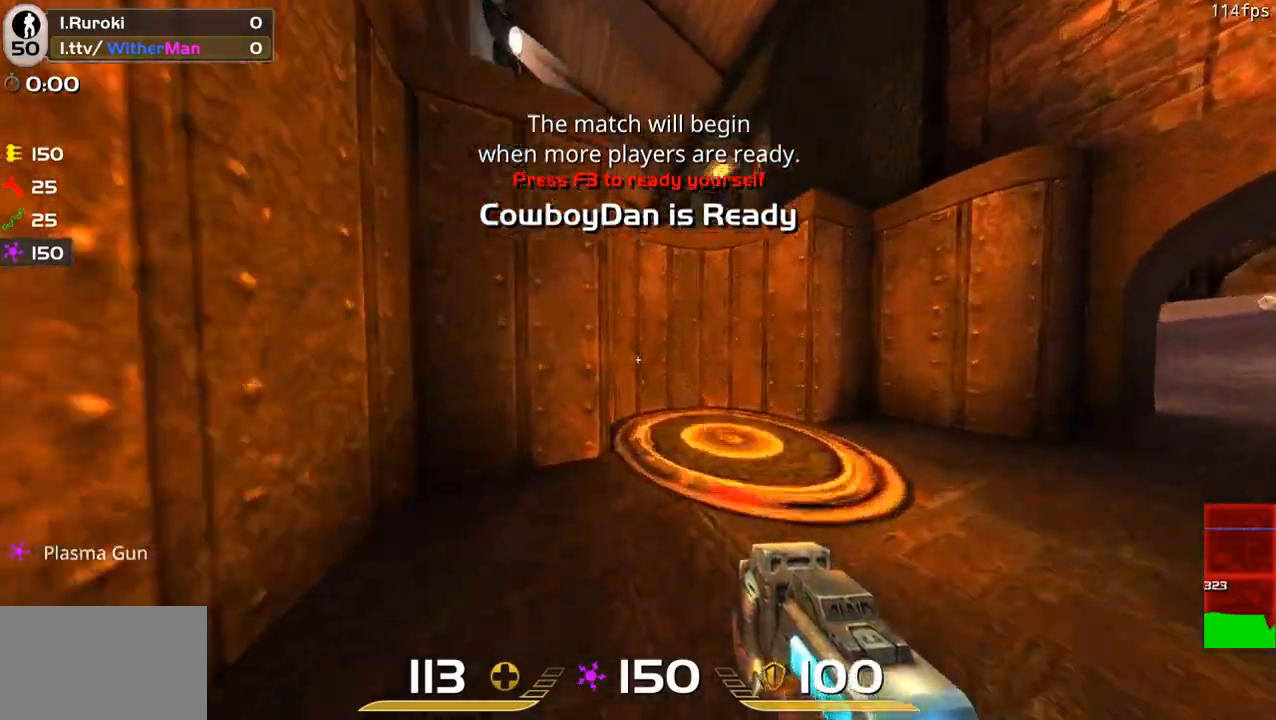
{"keys": ["w"], "mouse": [], "events": [[300, "d", "up"]]}
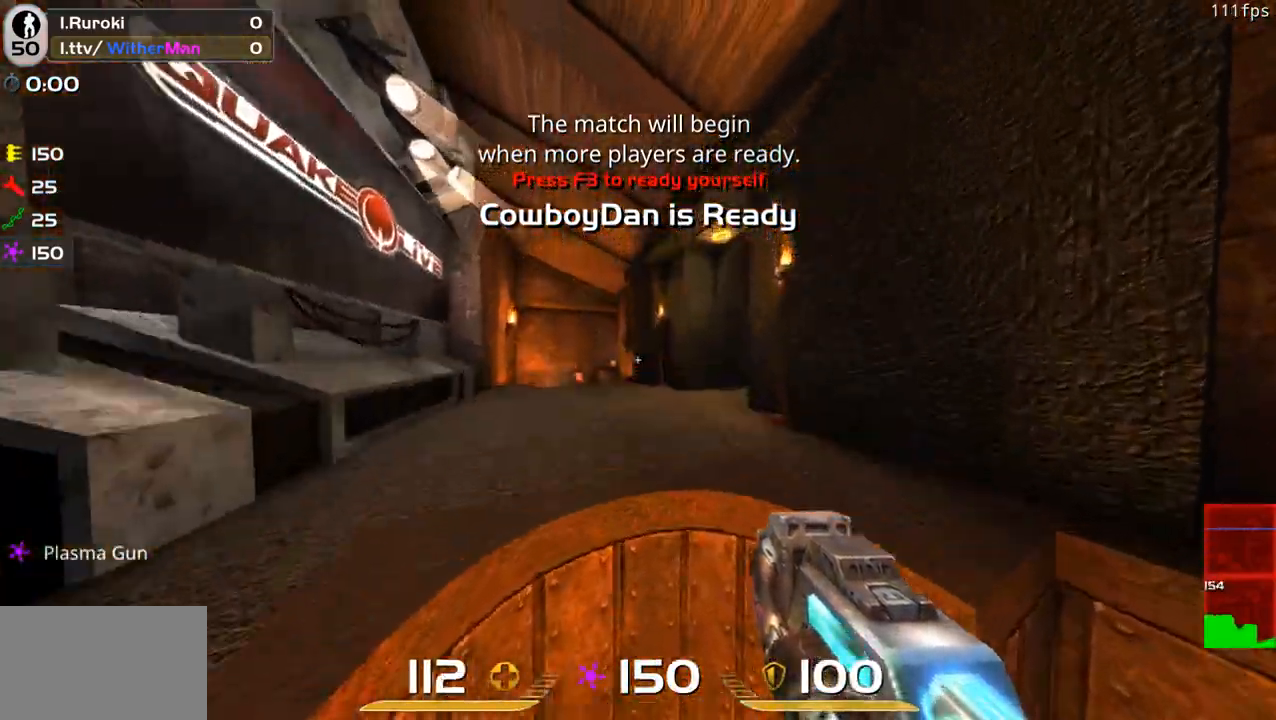
{"keys": ["w"], "mouse": [], "events": []}
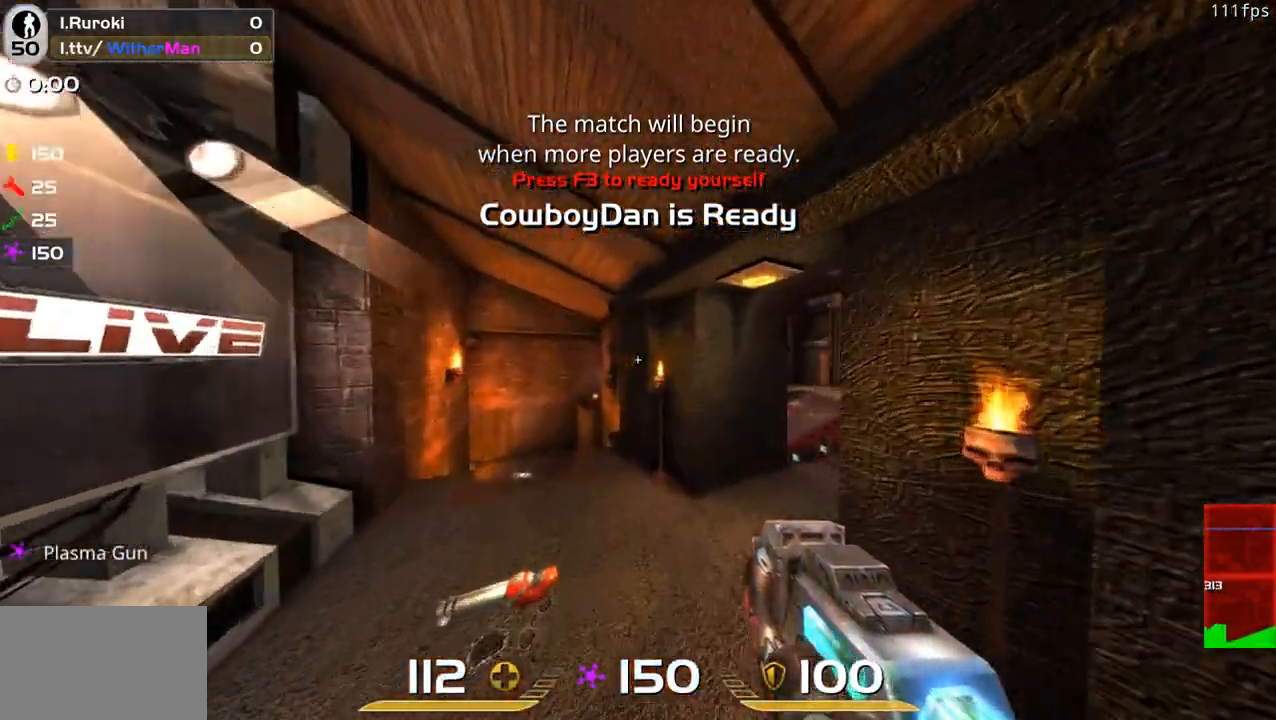
{"keys": ["a", "w"], "mouse": [], "events": [[150, "a", "down"]]}
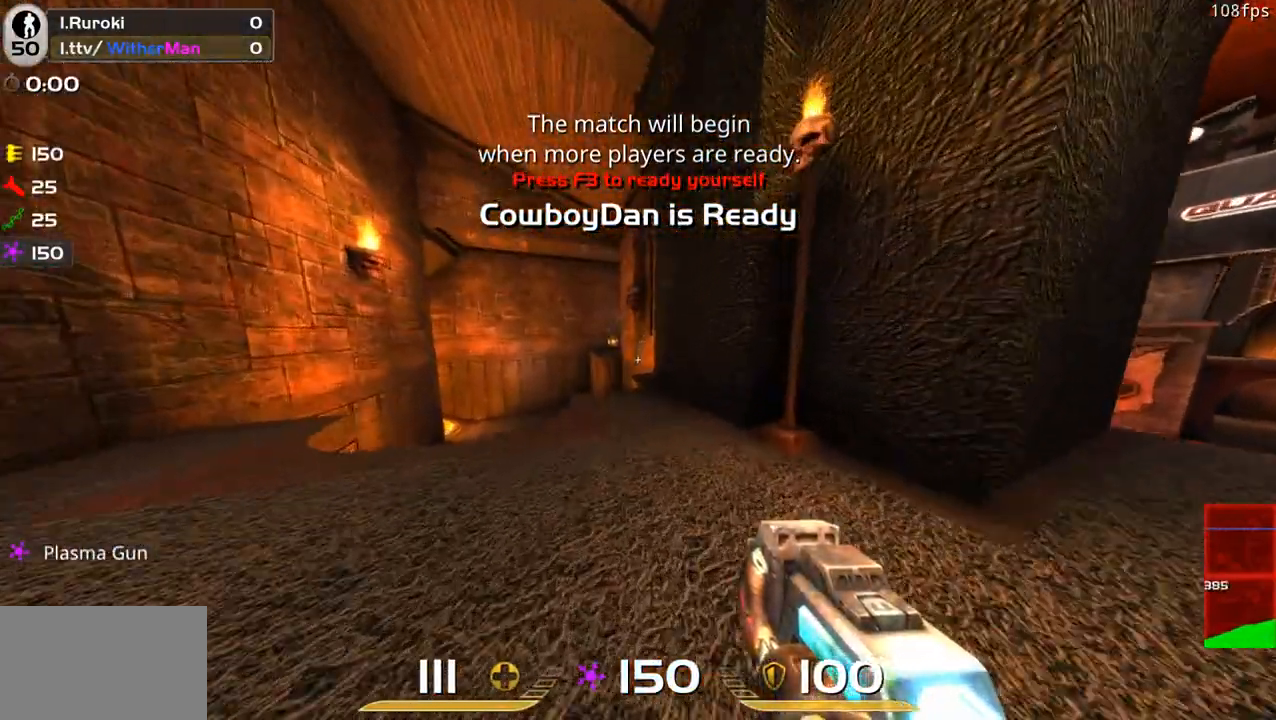
{"keys": ["w"], "mouse": [], "events": [[167, "a", "up"]]}
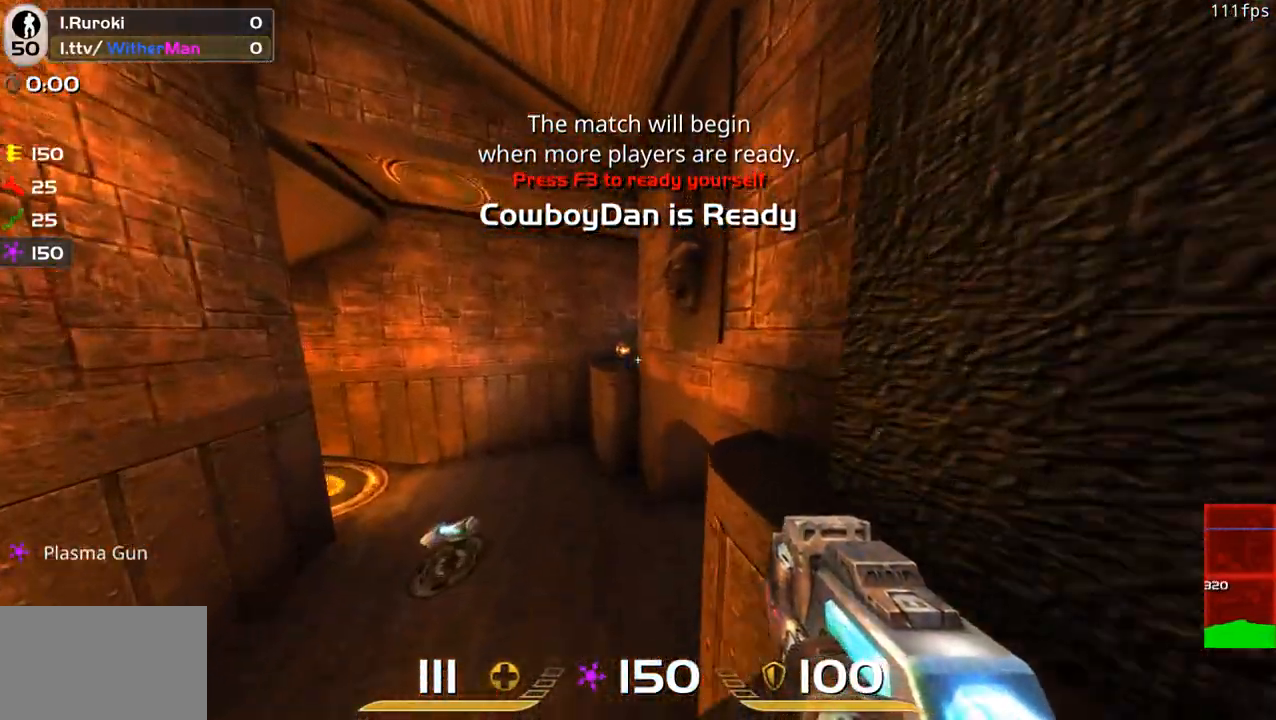
{"keys": ["d"], "mouse": [], "events": [[133, "w", "up"], [233, "d", "down"]]}
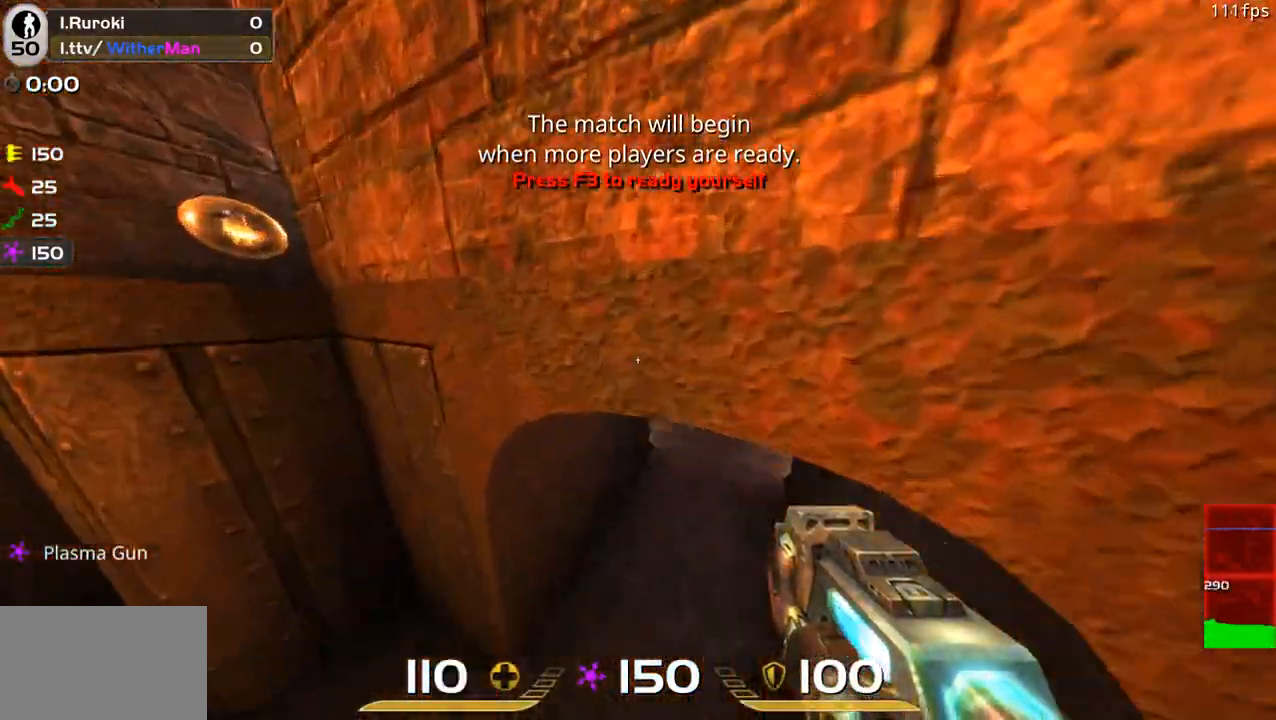
{"keys": ["a", "w"], "mouse": [], "events": [[150, "w", "down"], [383, "d", "up"], [483, "a", "down"]]}
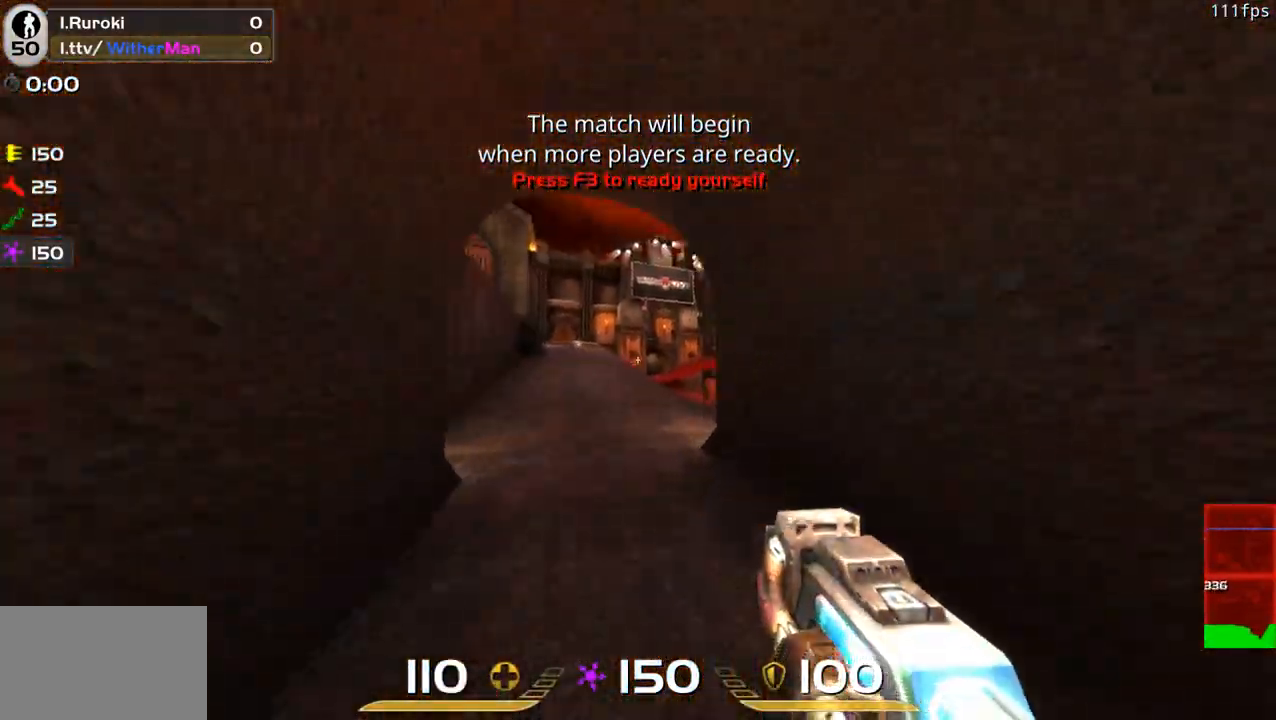
{"keys": ["a", "space", "w"], "mouse": [], "events": [[67, "space", "down"], [167, "a", "up"], [167, "d", "down"], [300, "space", "up"], [450, "a", "down"], [483, "d", "up"], [483, "space", "down"]]}
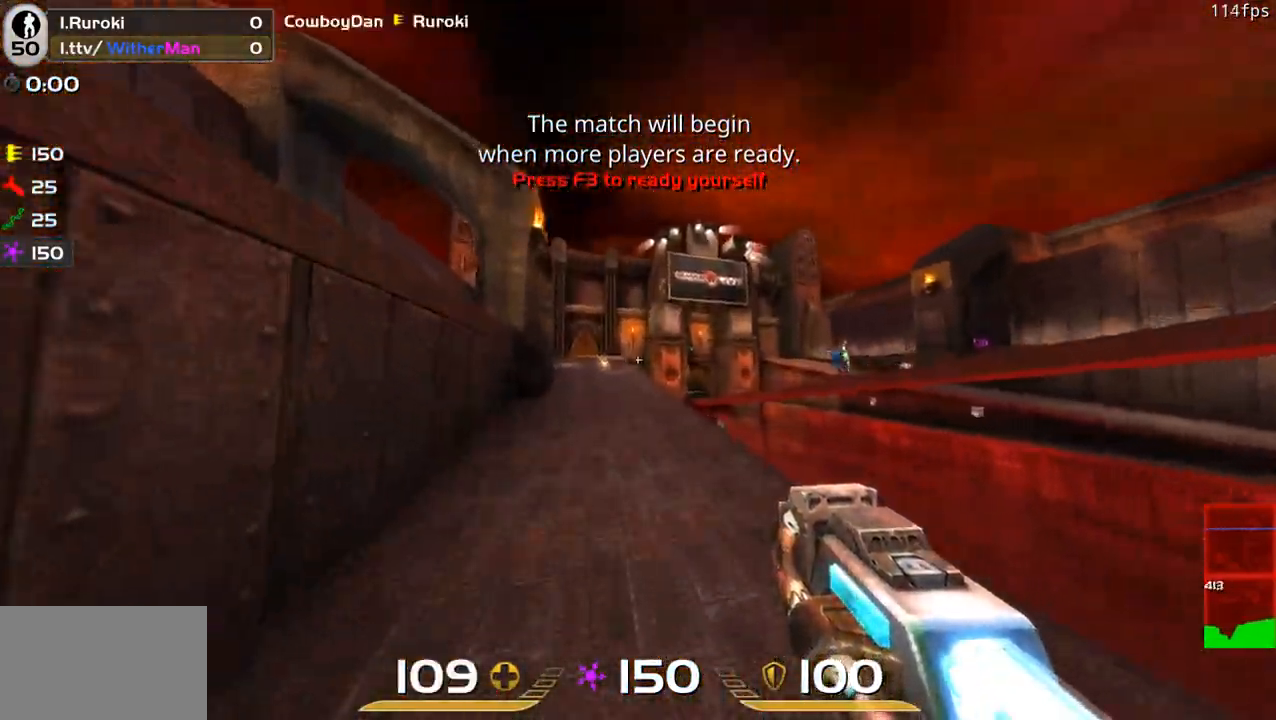
{"keys": ["a", "space", "w"], "mouse": [], "events": [[317, "space", "up"], [467, "space", "down"]]}